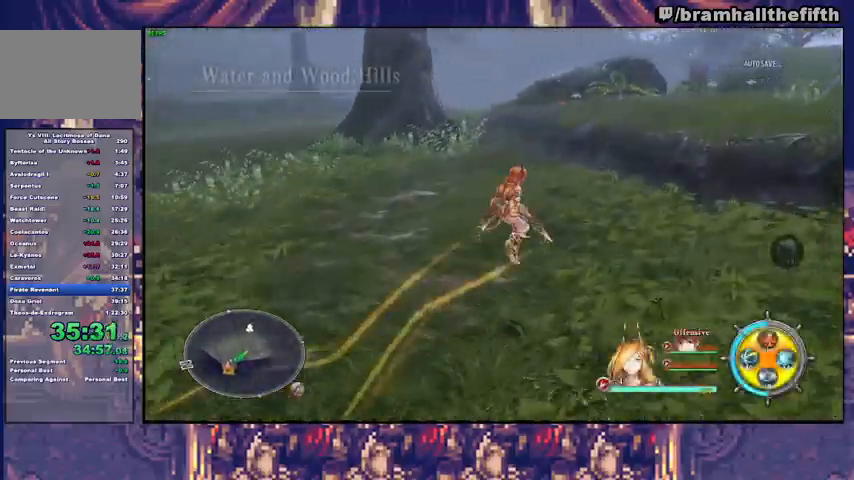
Gameplay with a controller (PlayStation layout); each line is a JSON object with the inputs held at the frame after it. "events" lists button and stick changes between this image and that frame as [ms after this image, input, new state], when the widget could be followed in between. Not read: L1 L2 R1 START.
{"buttons": ["CIRCLE"], "left_stick": "up-right", "right_stick": "center", "events": [[200, "TRIANGLE", "up"], [400, "CIRCLE", "down"]]}
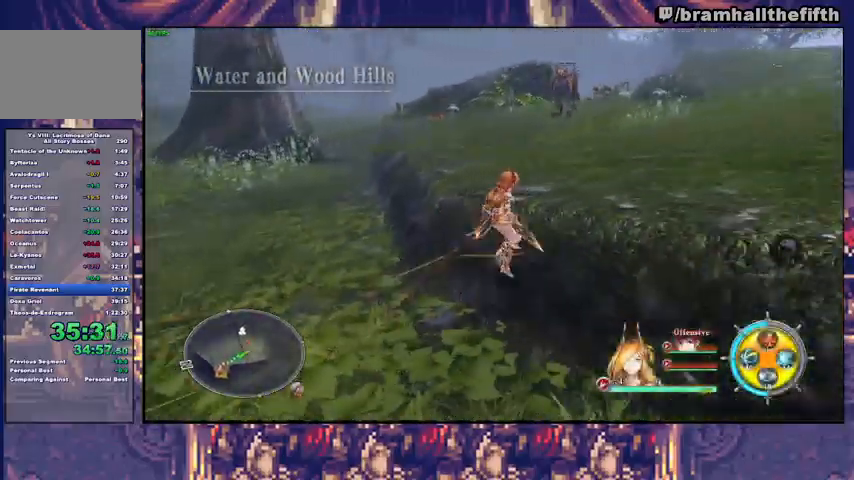
{"buttons": ["CIRCLE", "TRIANGLE"], "left_stick": "up-right", "right_stick": "center", "events": [[167, "TRIANGLE", "down"], [233, "CIRCLE", "up"], [300, "TRIANGLE", "up"], [433, "CIRCLE", "down"], [467, "TRIANGLE", "down"]]}
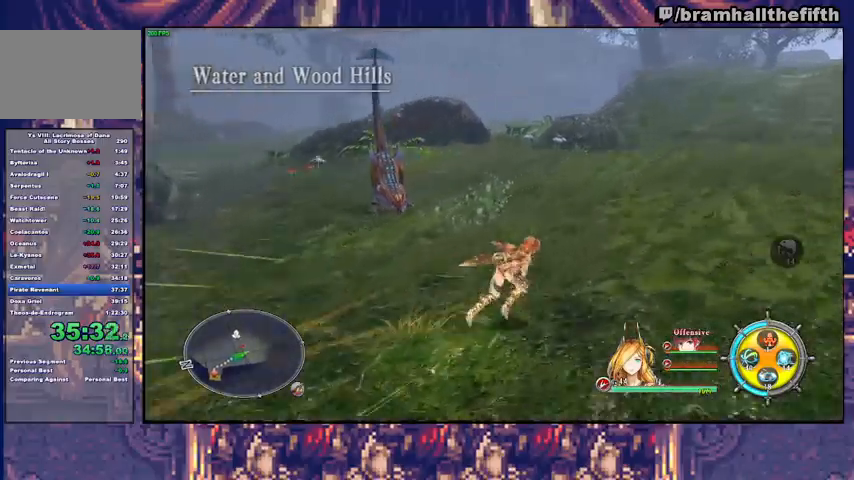
{"buttons": ["CROSS"], "left_stick": "up-right", "right_stick": "center", "events": [[67, "TRIANGLE", "up"], [100, "CIRCLE", "up"], [133, "CIRCLE", "down"], [167, "TRIANGLE", "down"], [233, "TRIANGLE", "up"], [300, "TRIANGLE", "down"], [367, "CIRCLE", "up"], [367, "TRIANGLE", "up"], [467, "CROSS", "down"]]}
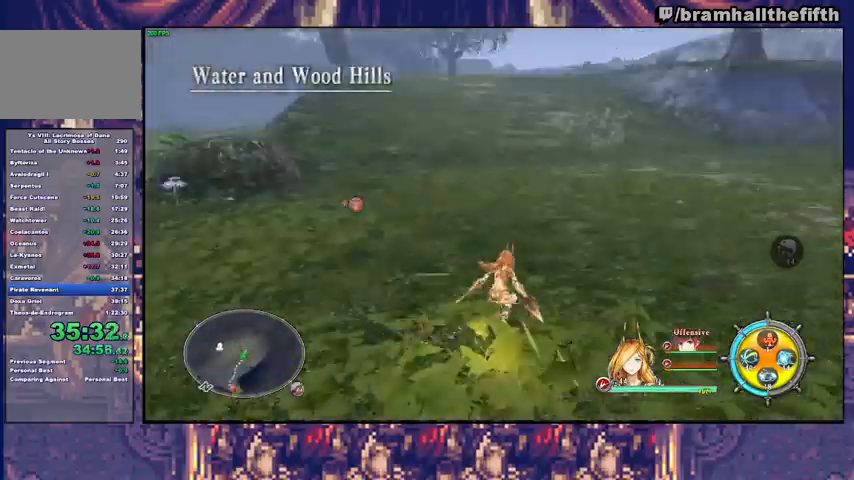
{"buttons": ["CIRCLE", "TRIANGLE"], "left_stick": "up", "right_stick": "center", "events": [[67, "CROSS", "up"], [67, "left_stick", "up"], [200, "CIRCLE", "down"], [200, "TRIANGLE", "down"], [300, "TRIANGLE", "up"], [333, "CIRCLE", "up"], [433, "CIRCLE", "down"], [467, "TRIANGLE", "down"]]}
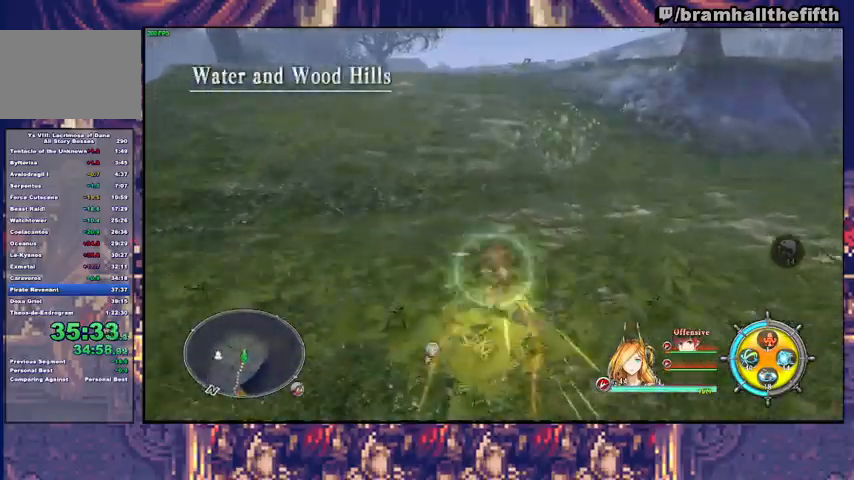
{"buttons": ["CIRCLE", "TRIANGLE"], "left_stick": "up", "right_stick": "center", "events": [[67, "TRIANGLE", "up"], [100, "CIRCLE", "up"], [133, "CIRCLE", "down"], [167, "TRIANGLE", "down"], [267, "TRIANGLE", "up"], [300, "CIRCLE", "up"], [367, "CIRCLE", "down"], [367, "TRIANGLE", "down"], [433, "CIRCLE", "up"], [433, "TRIANGLE", "up"], [500, "CIRCLE", "down"], [500, "TRIANGLE", "down"]]}
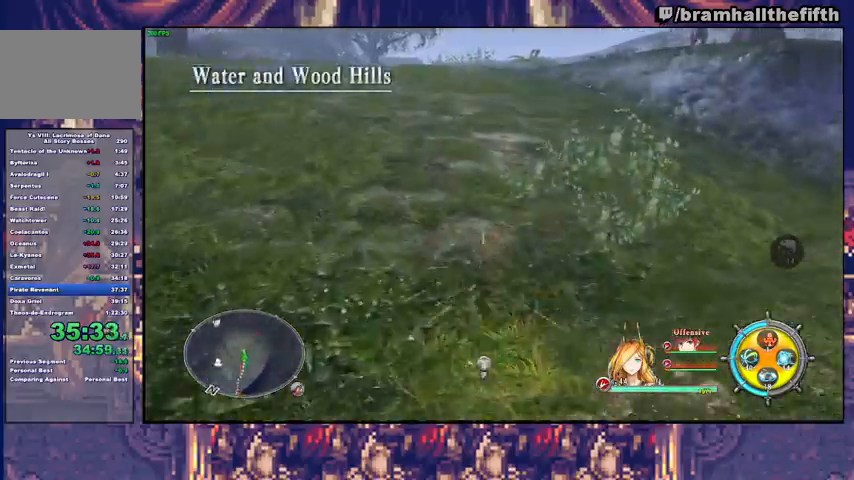
{"buttons": [], "left_stick": "up", "right_stick": "center", "events": [[67, "TRIANGLE", "up"], [433, "TRIANGLE", "down"], [500, "CIRCLE", "up"], [500, "TRIANGLE", "up"]]}
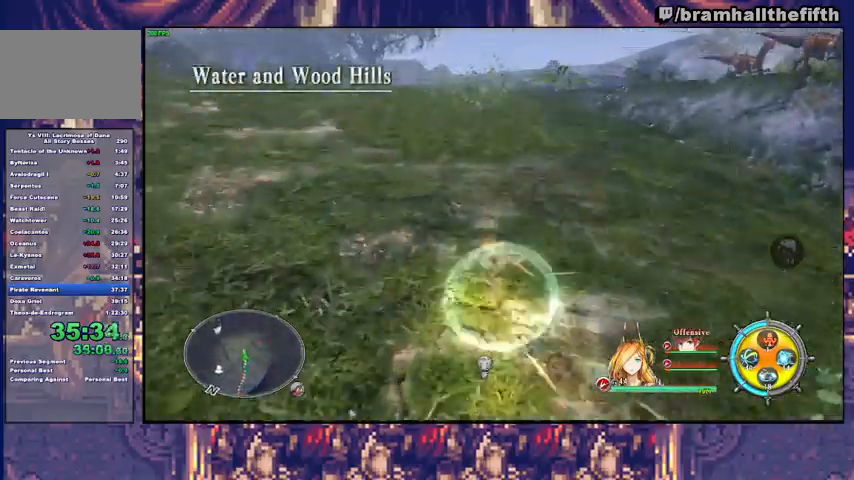
{"buttons": ["CIRCLE"], "left_stick": "up", "right_stick": "center", "events": [[67, "CIRCLE", "down"], [67, "TRIANGLE", "down"], [167, "CIRCLE", "up"], [167, "TRIANGLE", "up"], [200, "CIRCLE", "down"], [233, "TRIANGLE", "down"], [300, "CIRCLE", "up"], [300, "TRIANGLE", "up"], [367, "CIRCLE", "down"], [367, "TRIANGLE", "down"], [433, "TRIANGLE", "up"], [467, "CIRCLE", "up"], [500, "CIRCLE", "down"]]}
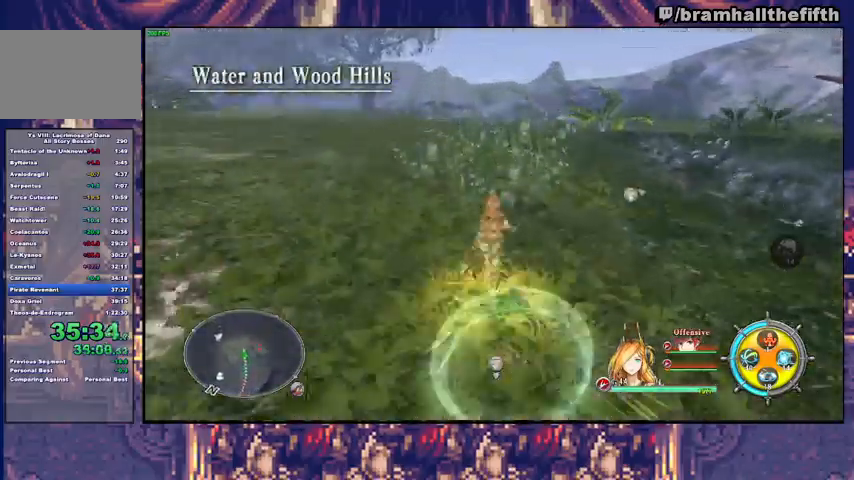
{"buttons": ["CIRCLE"], "left_stick": "up-left", "right_stick": "center", "events": [[33, "TRIANGLE", "down"], [100, "TRIANGLE", "up"], [167, "TRIANGLE", "down"], [233, "CIRCLE", "up"], [233, "TRIANGLE", "up"], [300, "CIRCLE", "down"], [433, "TRIANGLE", "down"], [500, "TRIANGLE", "up"], [500, "left_stick", "up-left"]]}
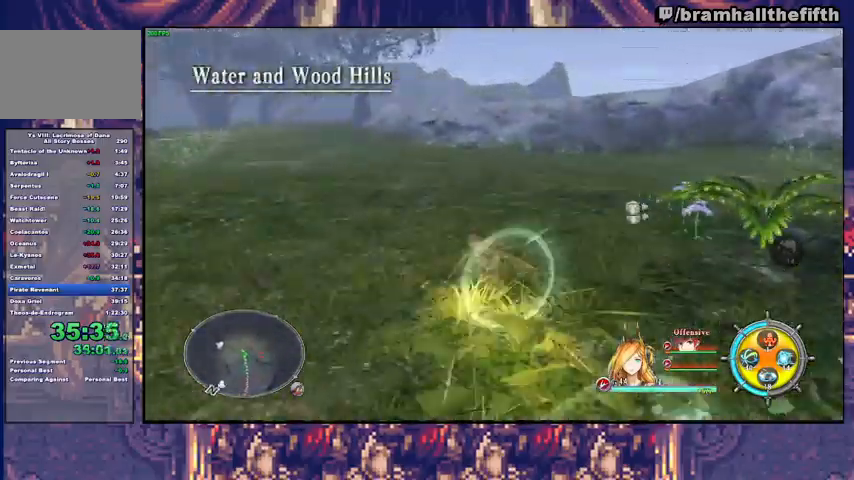
{"buttons": [], "left_stick": "up-left", "right_stick": "center", "events": [[100, "TRIANGLE", "down"], [167, "TRIANGLE", "up"], [233, "TRIANGLE", "down"], [367, "CIRCLE", "up"], [367, "TRIANGLE", "up"]]}
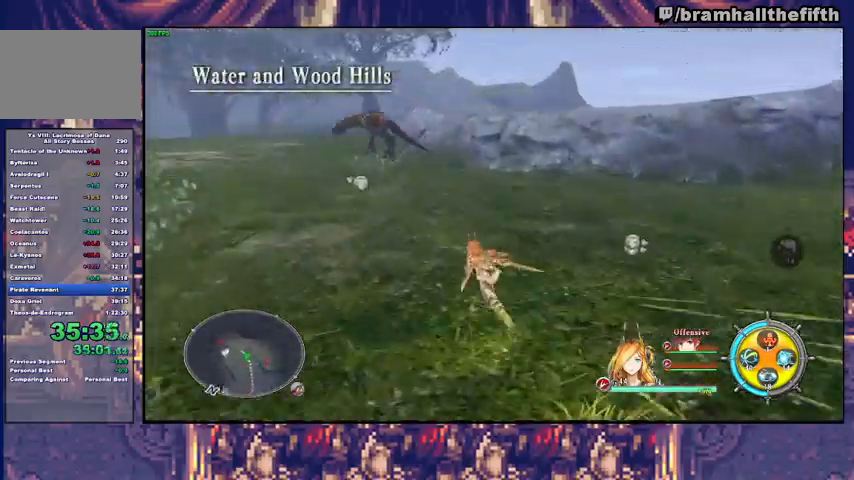
{"buttons": [], "left_stick": "up-left", "right_stick": "center", "events": [[67, "TRIANGLE", "down"], [133, "TRIANGLE", "up"], [367, "TRIANGLE", "down"], [433, "TRIANGLE", "up"]]}